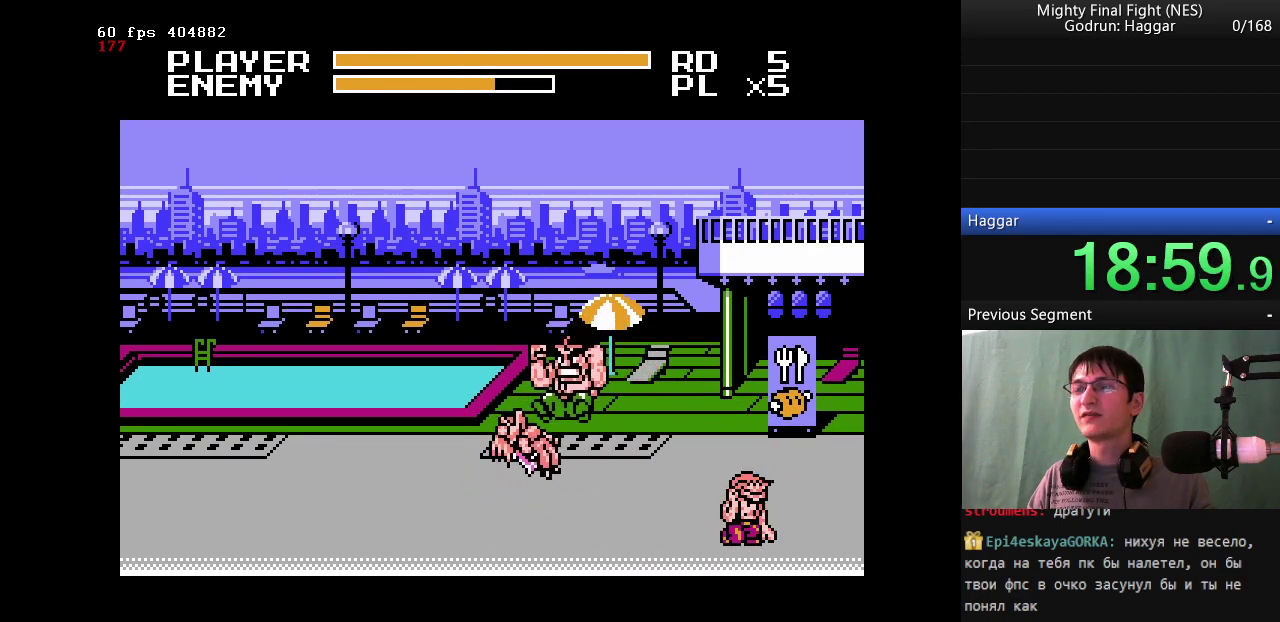
Gameplay with a controller (Nintendo layout); each line is a JSON object with the inputs held at the frame after it. "events" lists button and stick changes between this image and that frame as [ms after this image, input, new state], when the widget could be followed in between. Not read: L3 R3.
{"buttons": ["DPAD_LEFT"], "events": []}
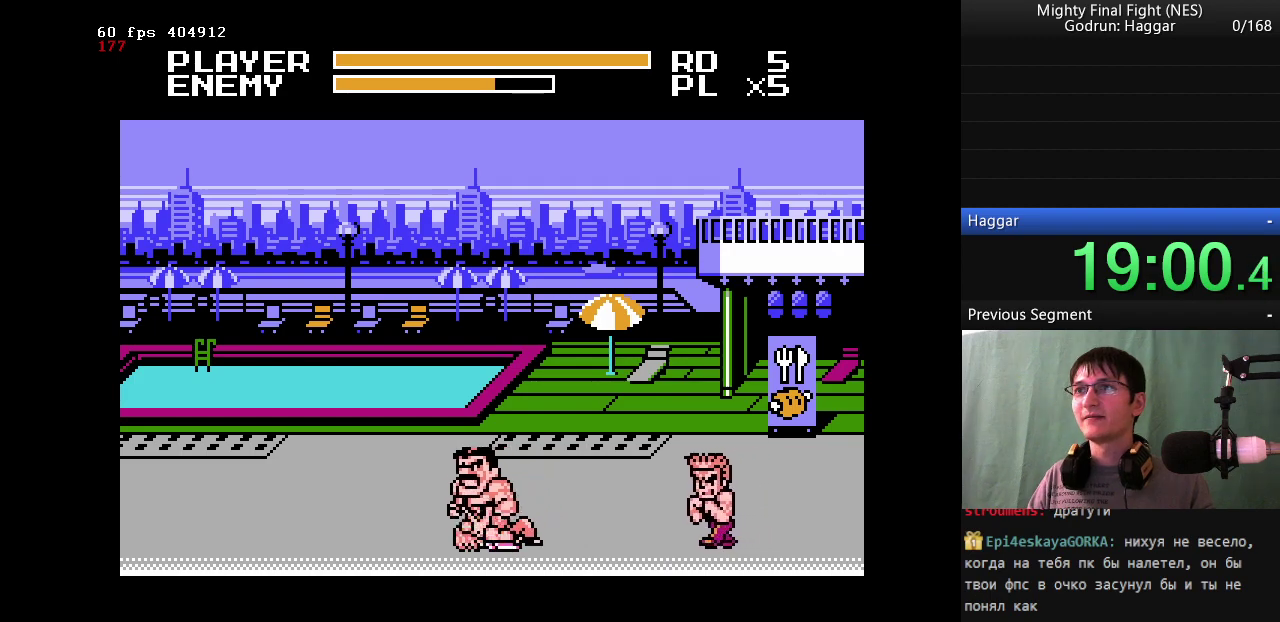
{"buttons": ["DPAD_RIGHT"], "events": [[483, "DPAD_LEFT", "up"], [483, "DPAD_RIGHT", "down"]]}
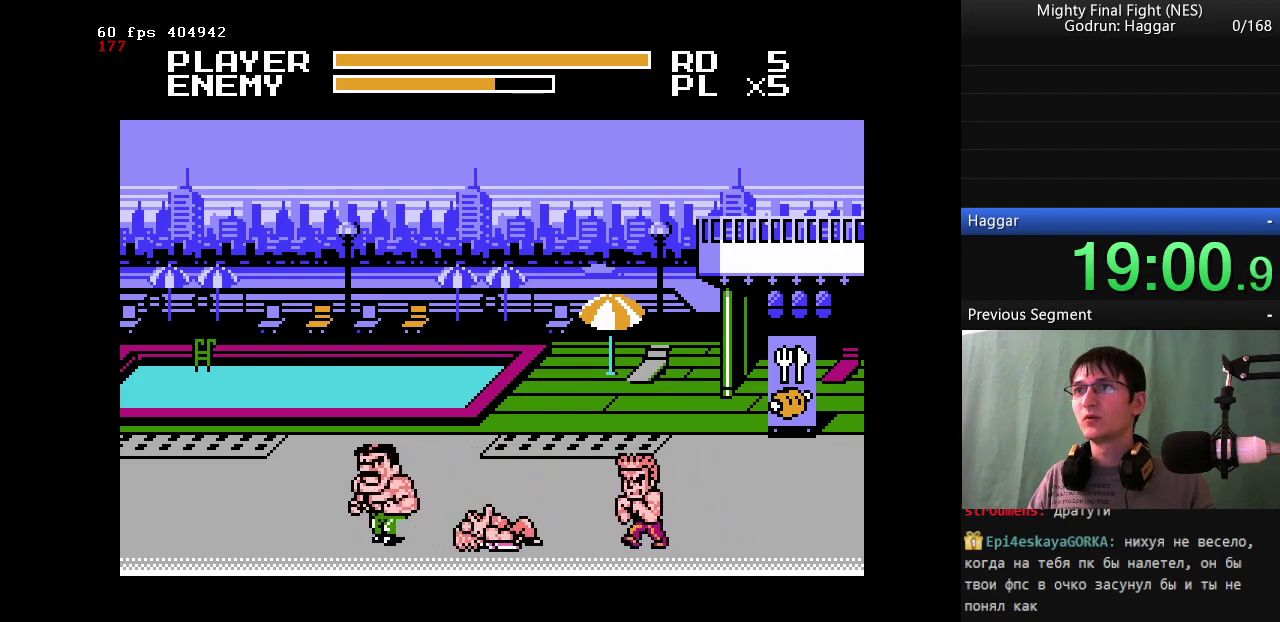
{"buttons": ["DPAD_RIGHT"], "events": [[133, "DPAD_RIGHT", "up"], [500, "DPAD_RIGHT", "down"]]}
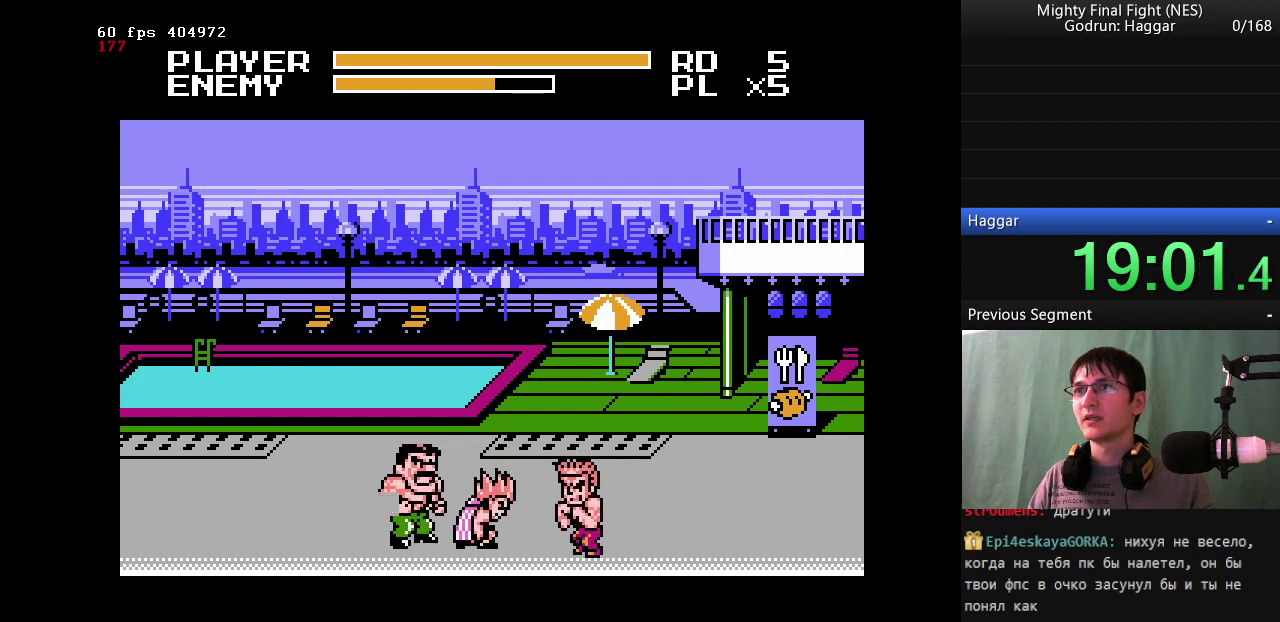
{"buttons": ["B", "DPAD_RIGHT"], "events": [[150, "A", "down"], [183, "B", "down"], [233, "A", "up"]]}
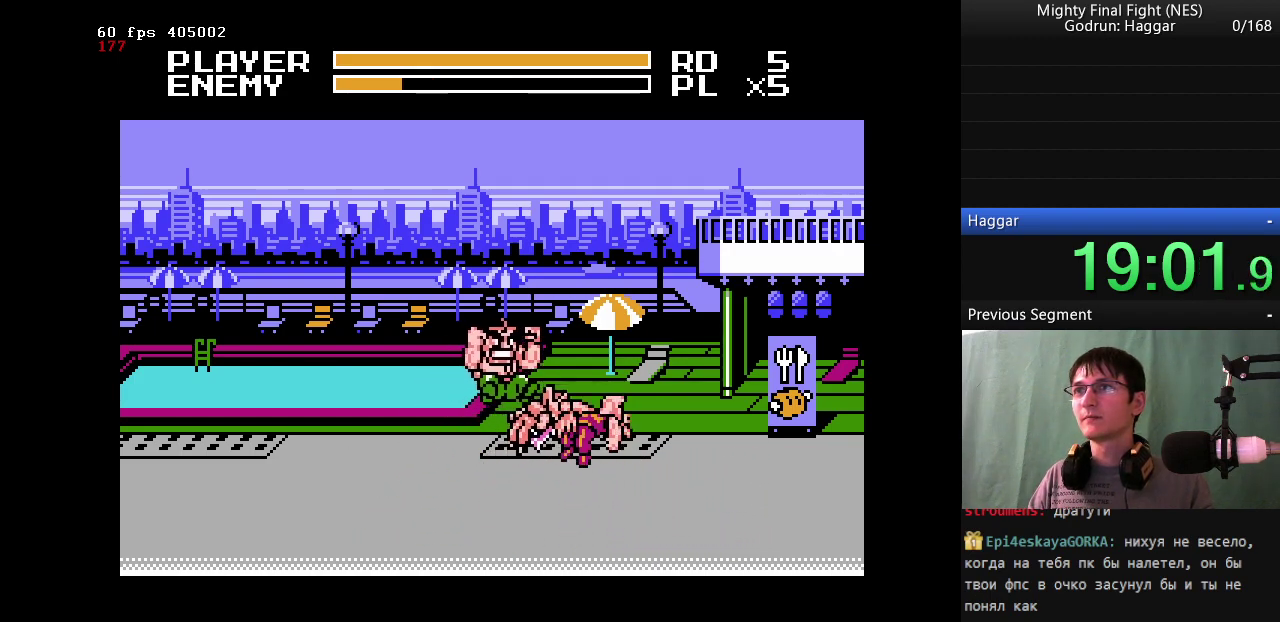
{"buttons": ["DPAD_LEFT"], "events": [[167, "DPAD_RIGHT", "up"], [250, "B", "up"], [350, "DPAD_LEFT", "down"]]}
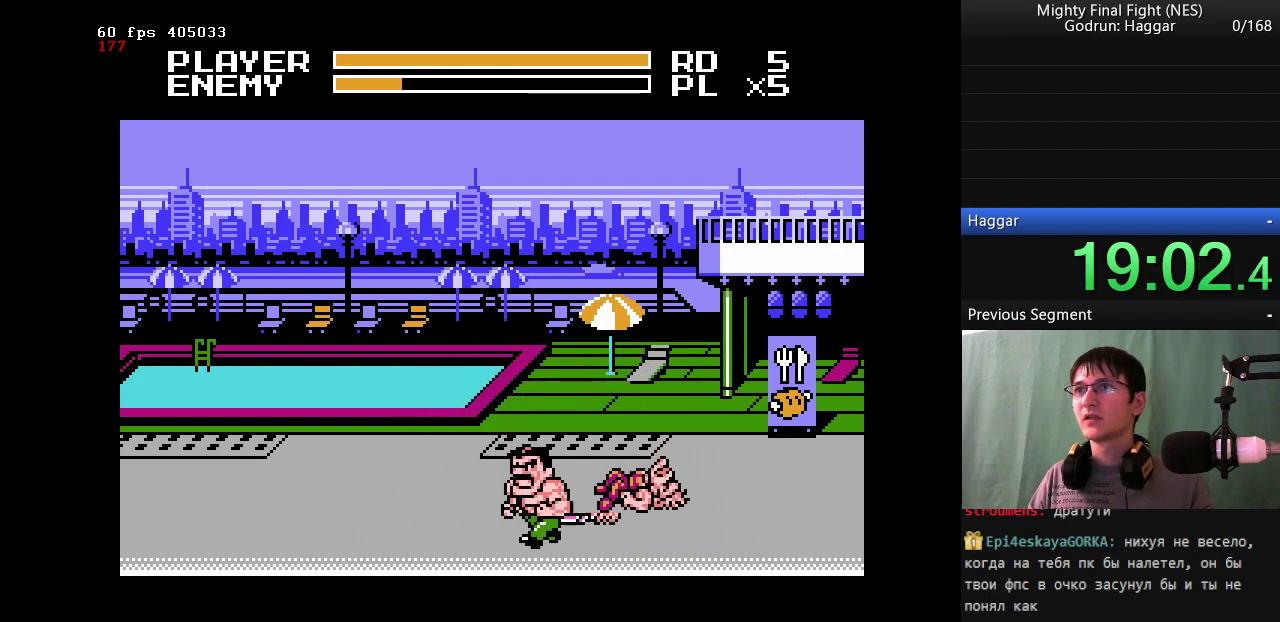
{"buttons": [], "events": [[317, "DPAD_LEFT", "up"], [317, "DPAD_RIGHT", "down"], [450, "DPAD_RIGHT", "up"]]}
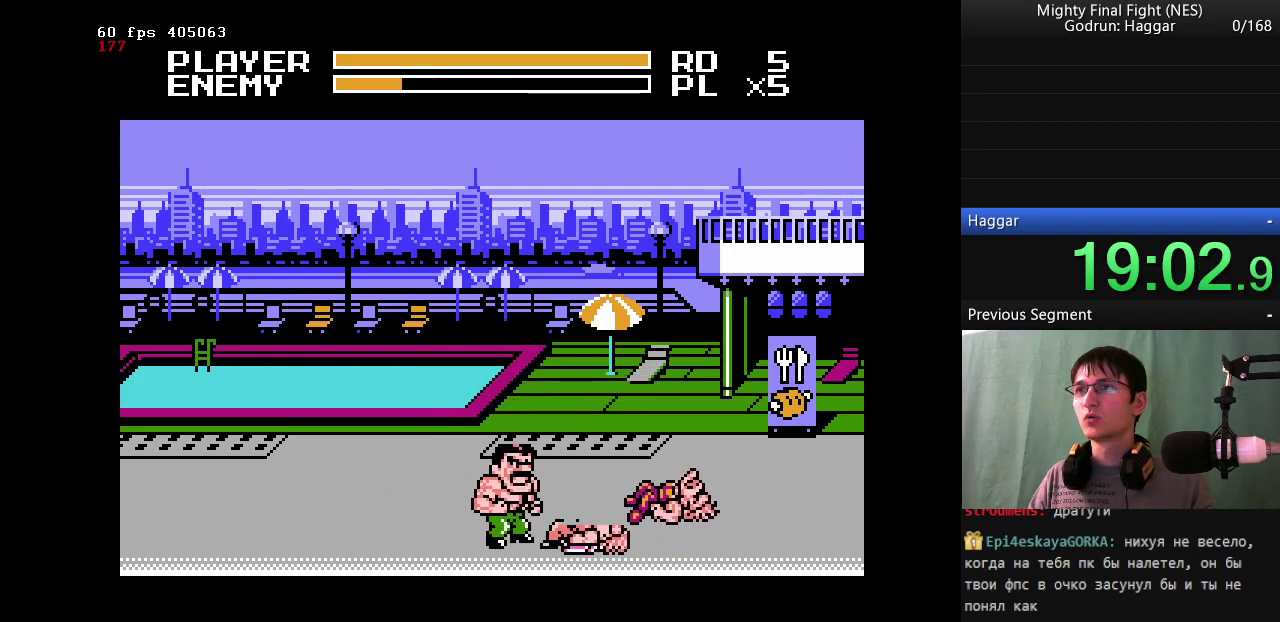
{"buttons": [], "events": []}
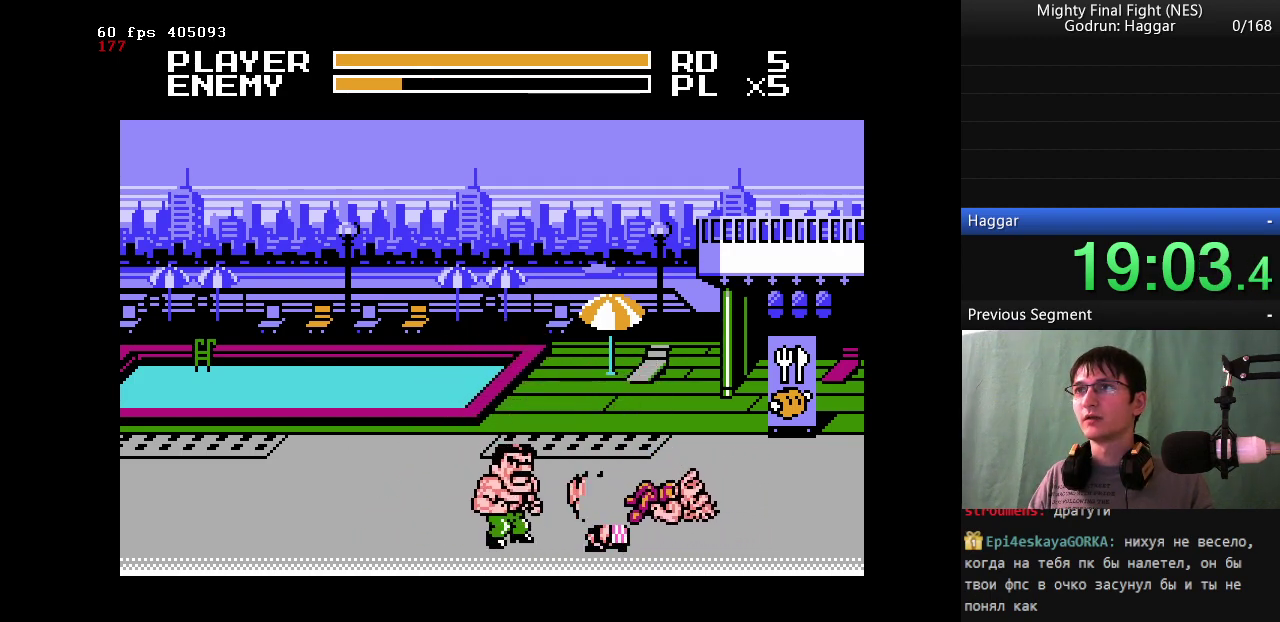
{"buttons": ["B", "DPAD_RIGHT"], "events": [[33, "DPAD_RIGHT", "down"], [33, "DPAD_UP", "down"], [117, "DPAD_RIGHT", "up"], [117, "DPAD_UP", "up"], [217, "DPAD_RIGHT", "down"], [350, "A", "down"], [400, "B", "down"], [450, "A", "up"]]}
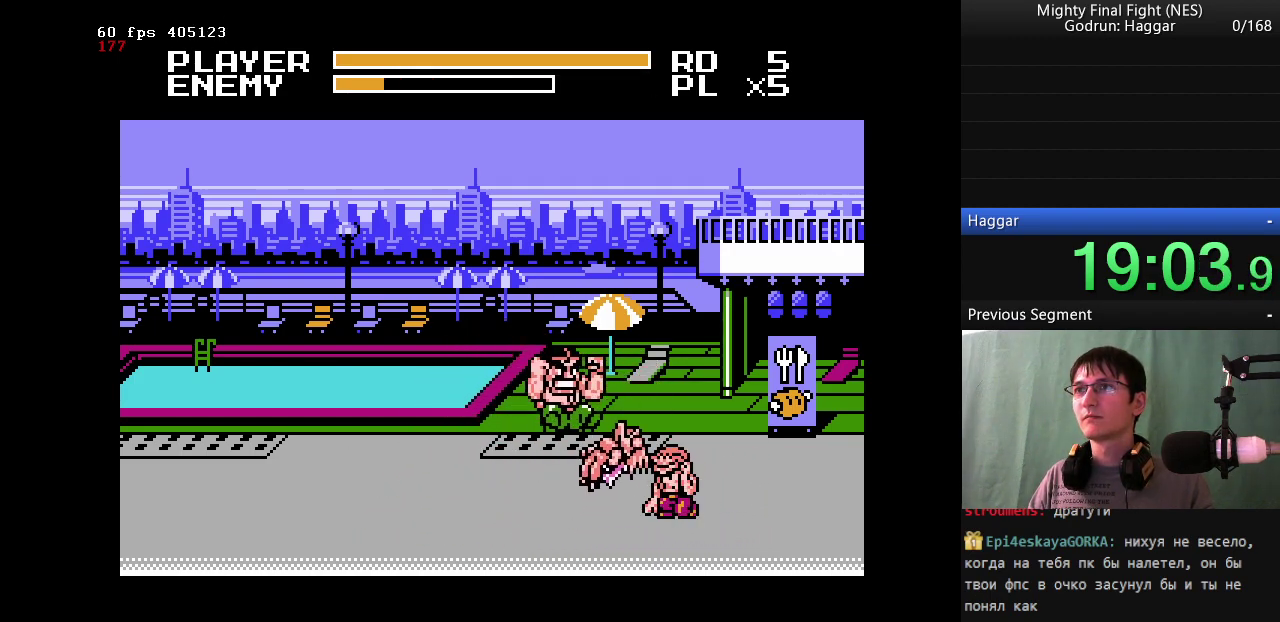
{"buttons": ["DPAD_LEFT"], "events": [[317, "DPAD_RIGHT", "up"], [417, "B", "up"], [467, "DPAD_LEFT", "down"]]}
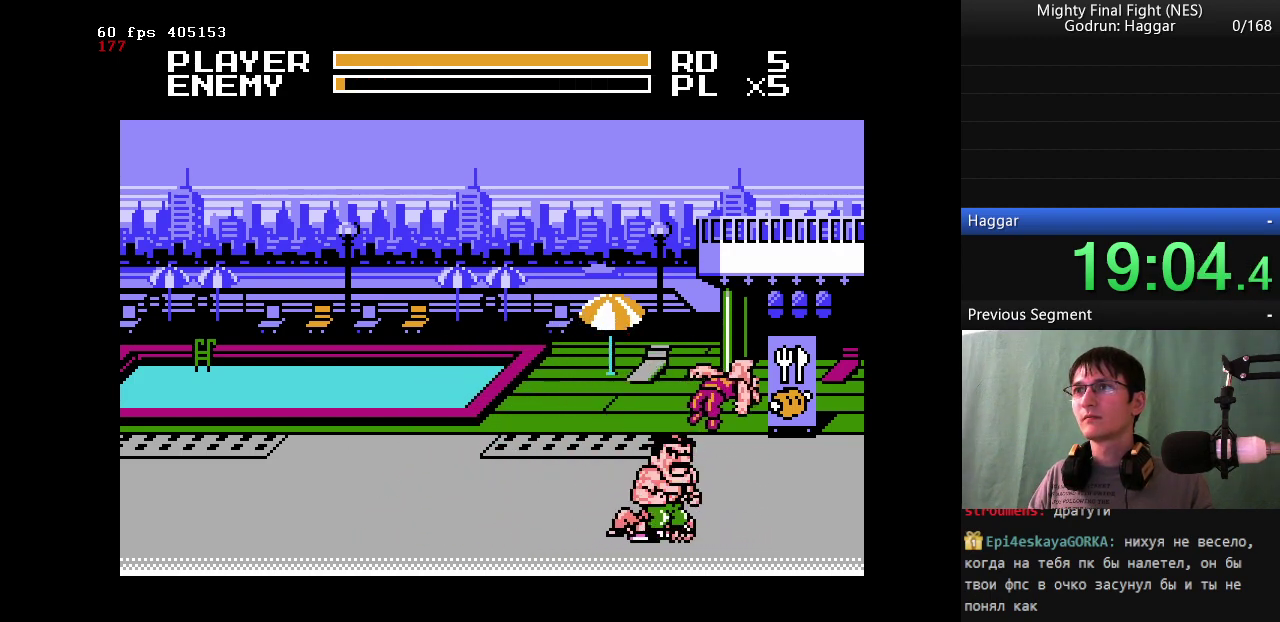
{"buttons": ["DPAD_LEFT"], "events": []}
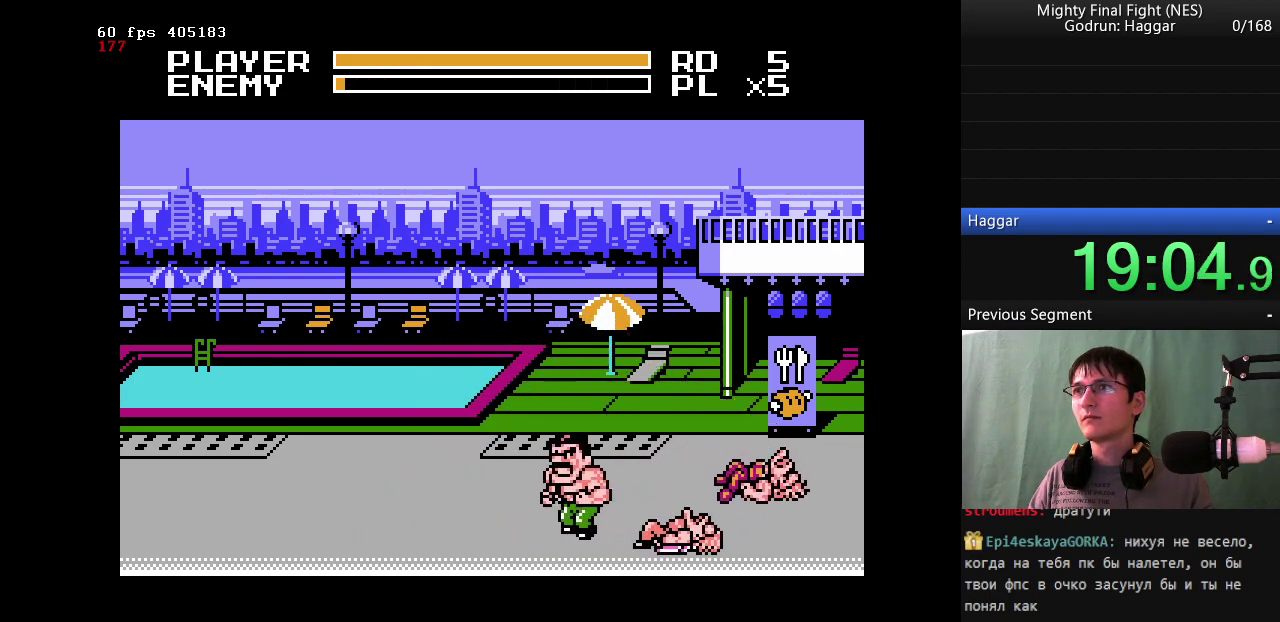
{"buttons": [], "events": [[167, "DPAD_LEFT", "up"], [167, "DPAD_RIGHT", "down"], [250, "DPAD_UP", "down"], [400, "DPAD_UP", "up"], [450, "DPAD_RIGHT", "up"]]}
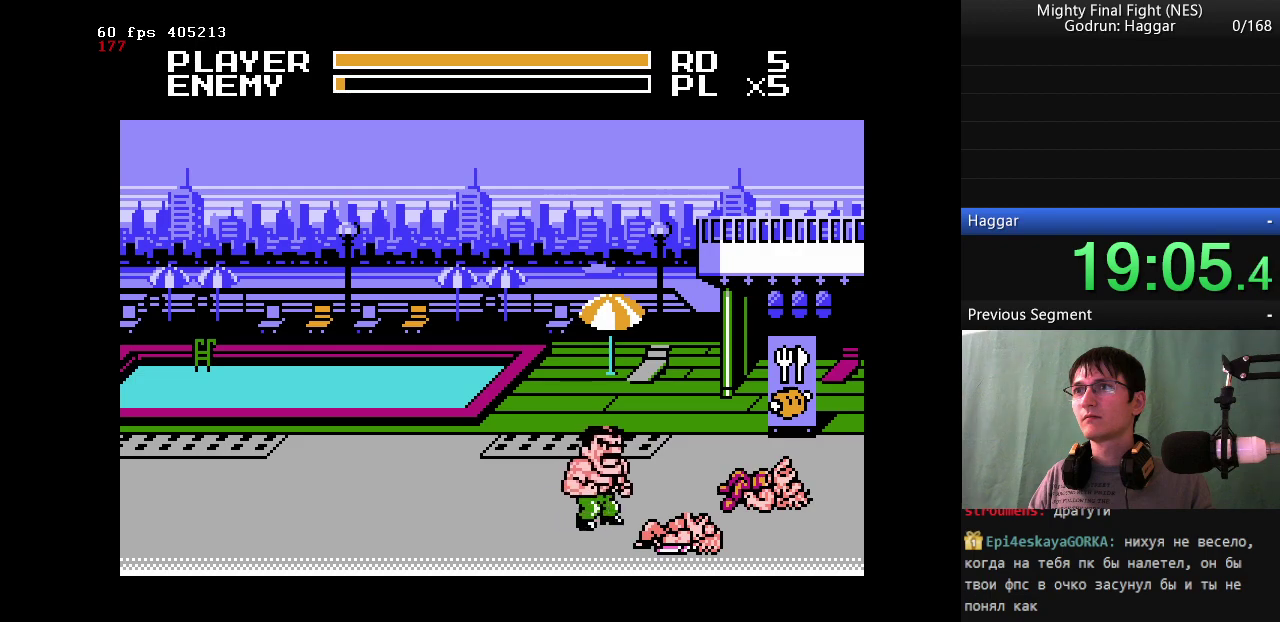
{"buttons": ["A", "B", "DPAD_RIGHT"], "events": [[367, "DPAD_RIGHT", "down"], [450, "A", "down"], [500, "B", "down"]]}
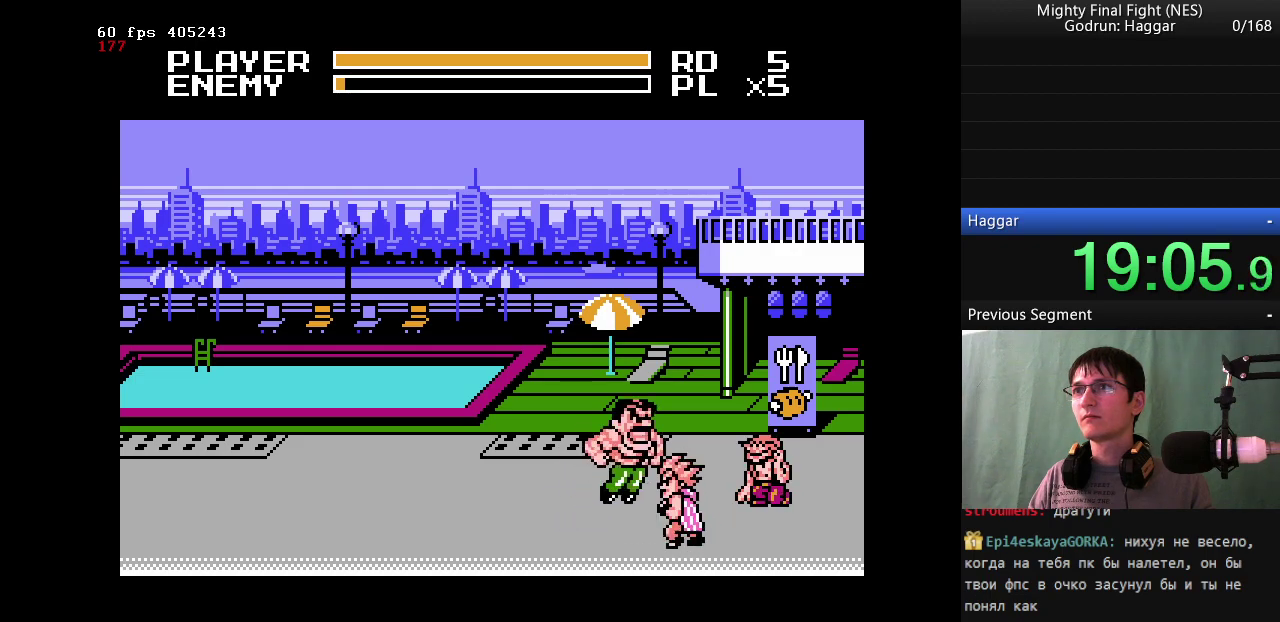
{"buttons": ["B"], "events": [[50, "A", "up"], [333, "DPAD_RIGHT", "up"]]}
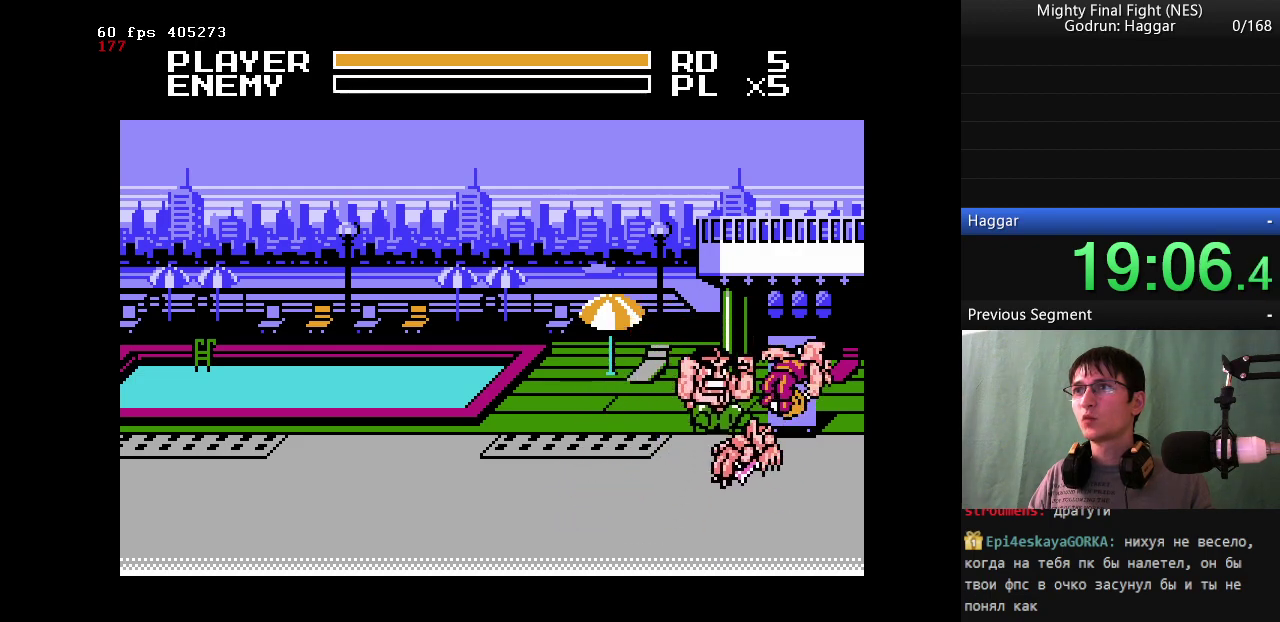
{"buttons": ["DPAD_LEFT"], "events": [[117, "B", "up"], [117, "DPAD_LEFT", "down"]]}
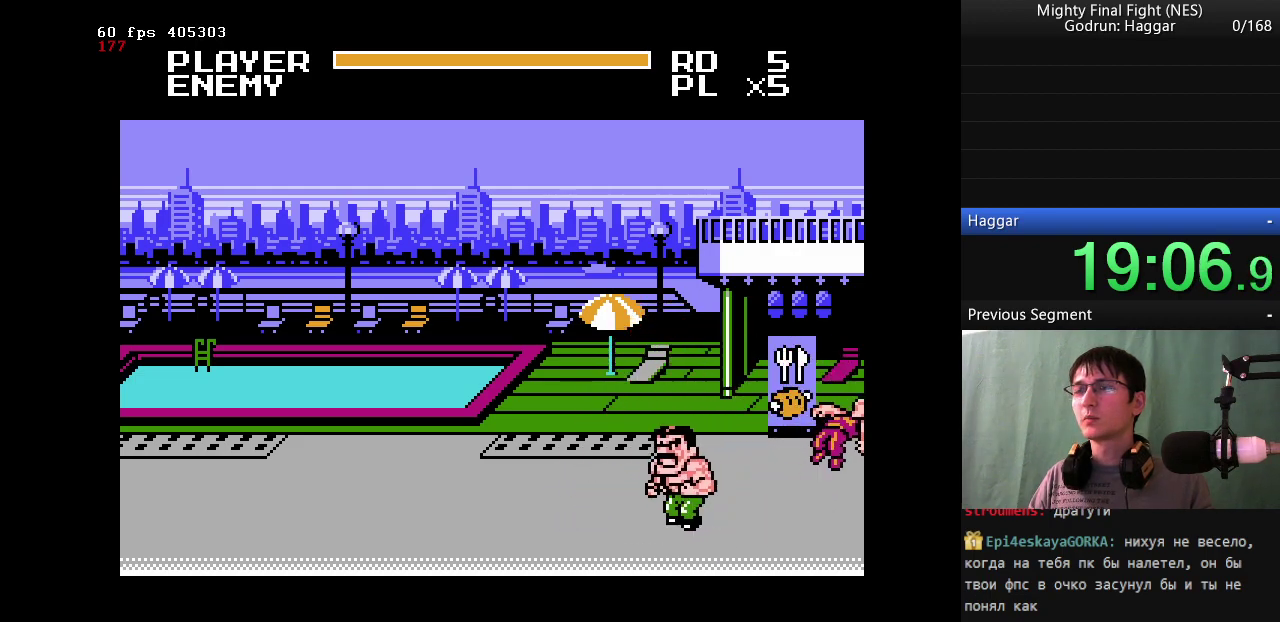
{"buttons": ["DPAD_LEFT"], "events": []}
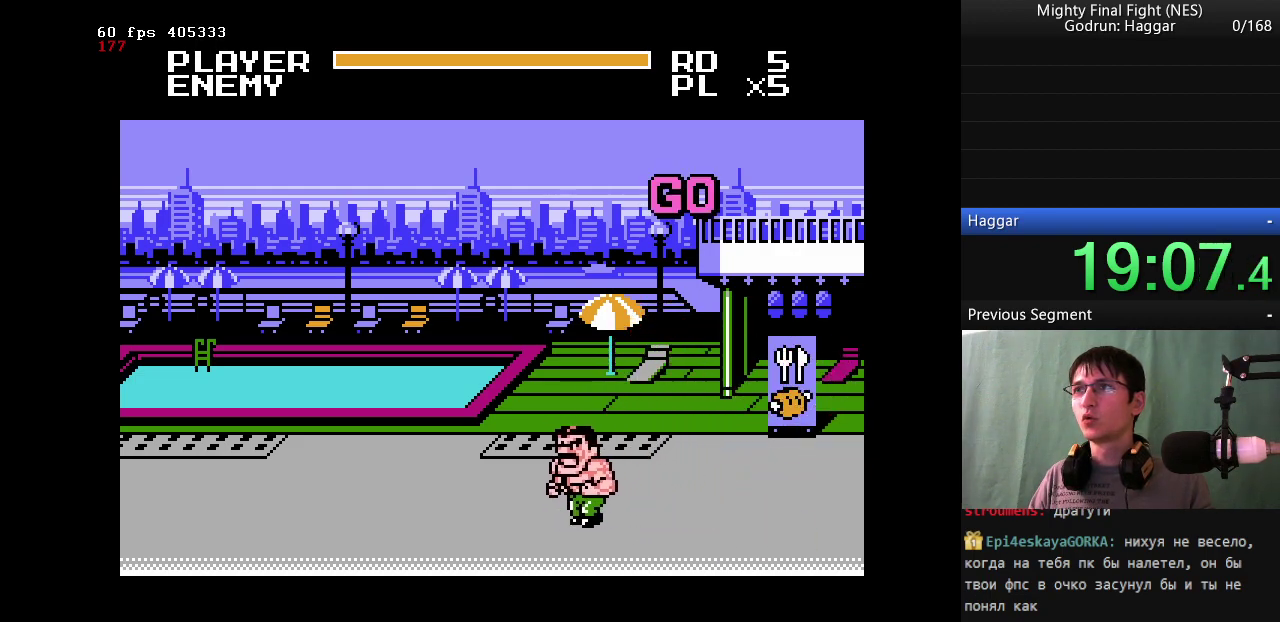
{"buttons": [], "events": [[233, "DPAD_UP", "down"], [433, "DPAD_LEFT", "up"], [467, "DPAD_UP", "up"]]}
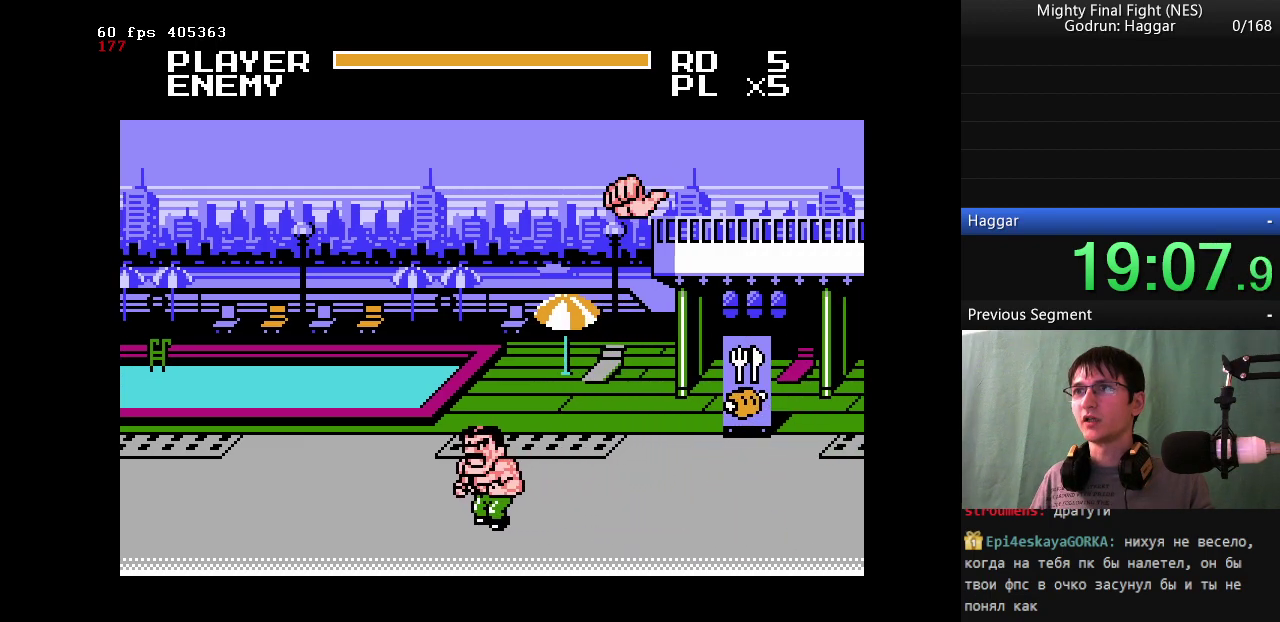
{"buttons": ["DPAD_RIGHT"], "events": [[450, "DPAD_RIGHT", "down"]]}
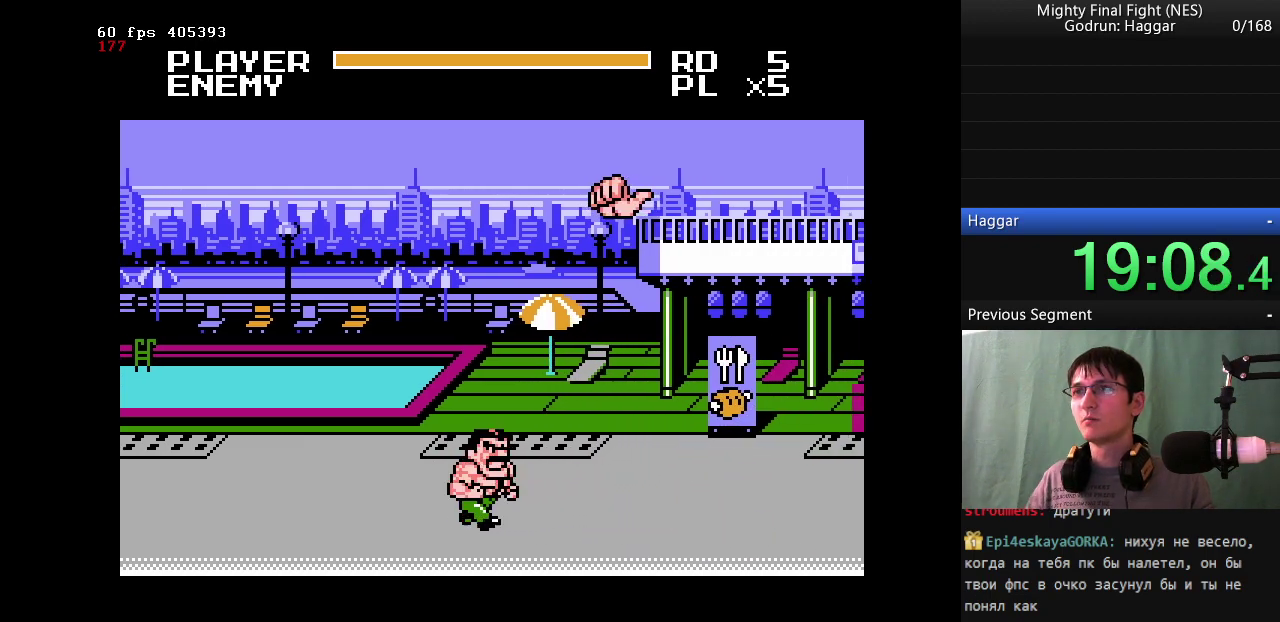
{"buttons": ["DPAD_UP", "DPAD_RIGHT"], "events": [[317, "DPAD_UP", "down"]]}
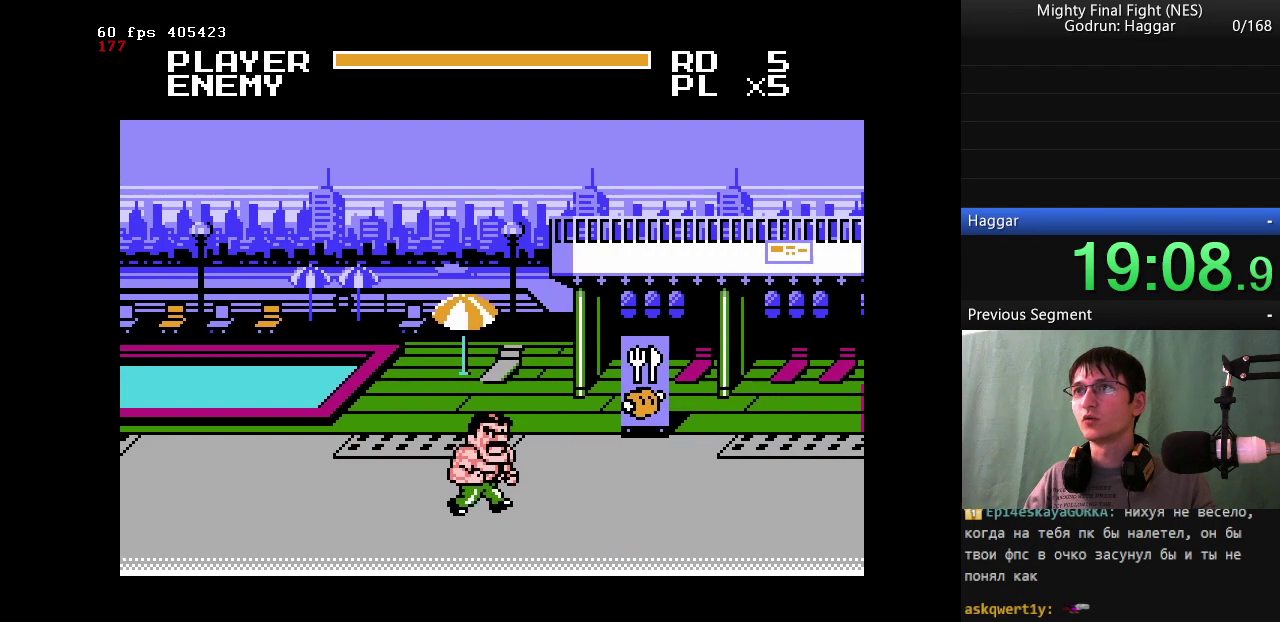
{"buttons": ["DPAD_UP", "DPAD_RIGHT"], "events": []}
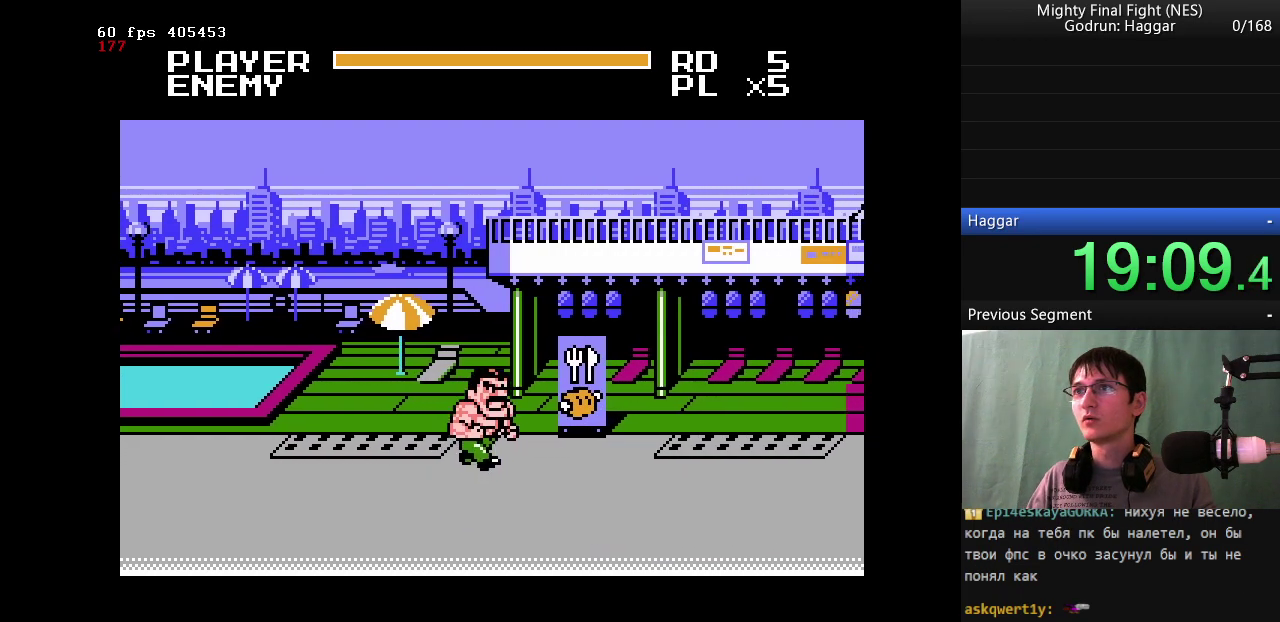
{"buttons": ["DPAD_RIGHT"], "events": [[33, "DPAD_UP", "up"]]}
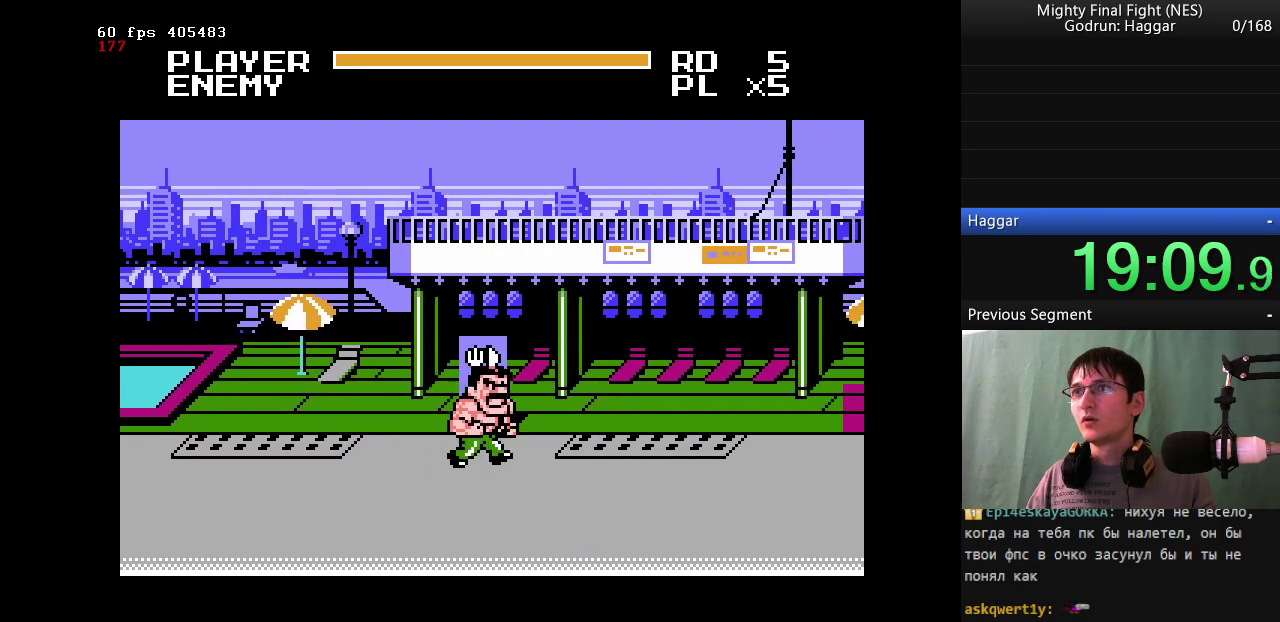
{"buttons": ["DPAD_UP", "DPAD_RIGHT"], "events": [[367, "DPAD_UP", "down"]]}
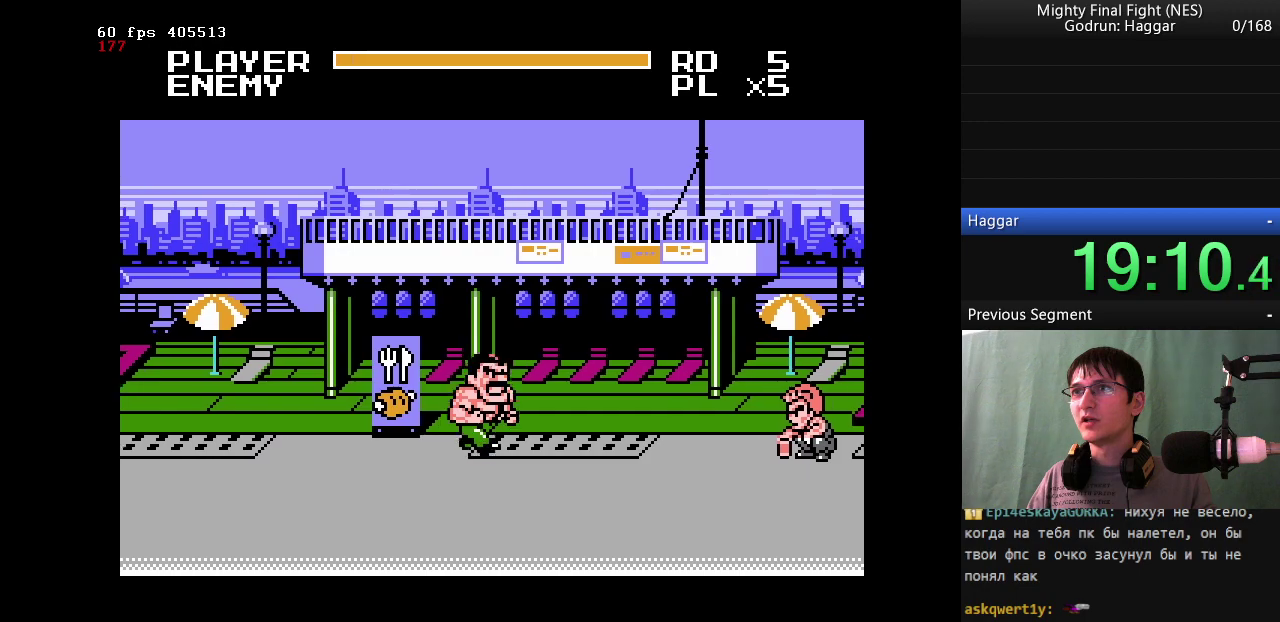
{"buttons": ["DPAD_RIGHT"], "events": [[100, "DPAD_UP", "up"], [200, "DPAD_RIGHT", "up"], [383, "DPAD_RIGHT", "down"]]}
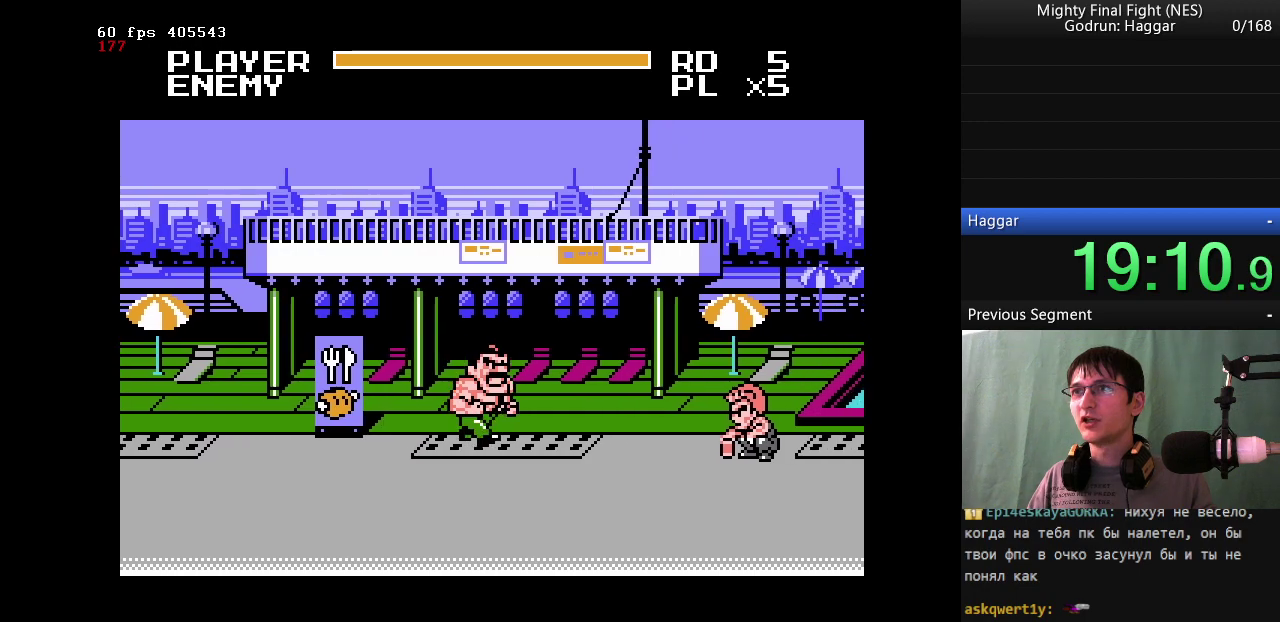
{"buttons": ["DPAD_RIGHT"], "events": [[200, "DPAD_RIGHT", "up"], [450, "DPAD_RIGHT", "down"]]}
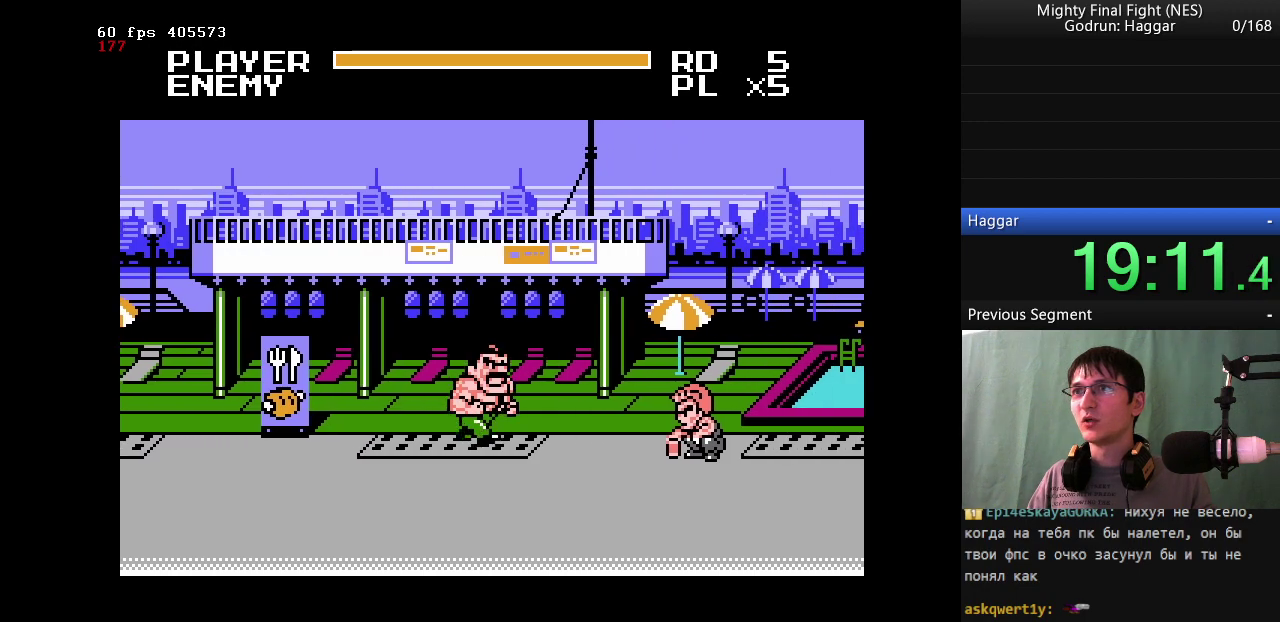
{"buttons": ["DPAD_RIGHT"], "events": [[133, "DPAD_RIGHT", "up"], [317, "B", "down"], [417, "DPAD_RIGHT", "down"], [500, "B", "up"]]}
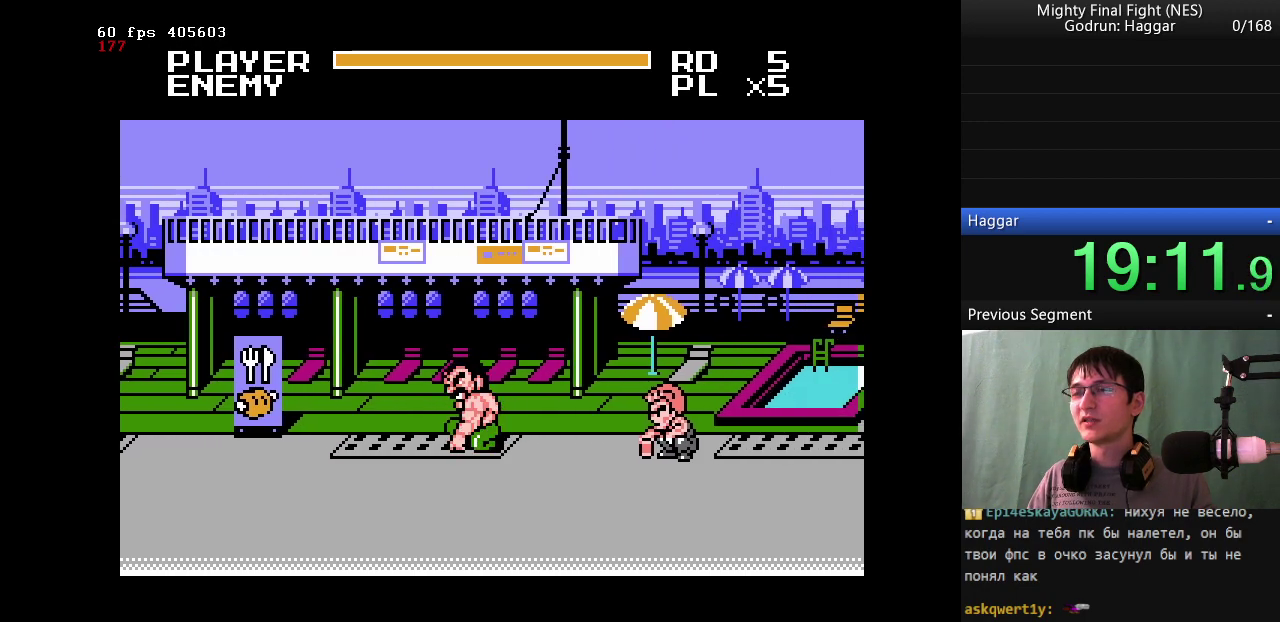
{"buttons": [], "events": [[50, "DPAD_RIGHT", "up"]]}
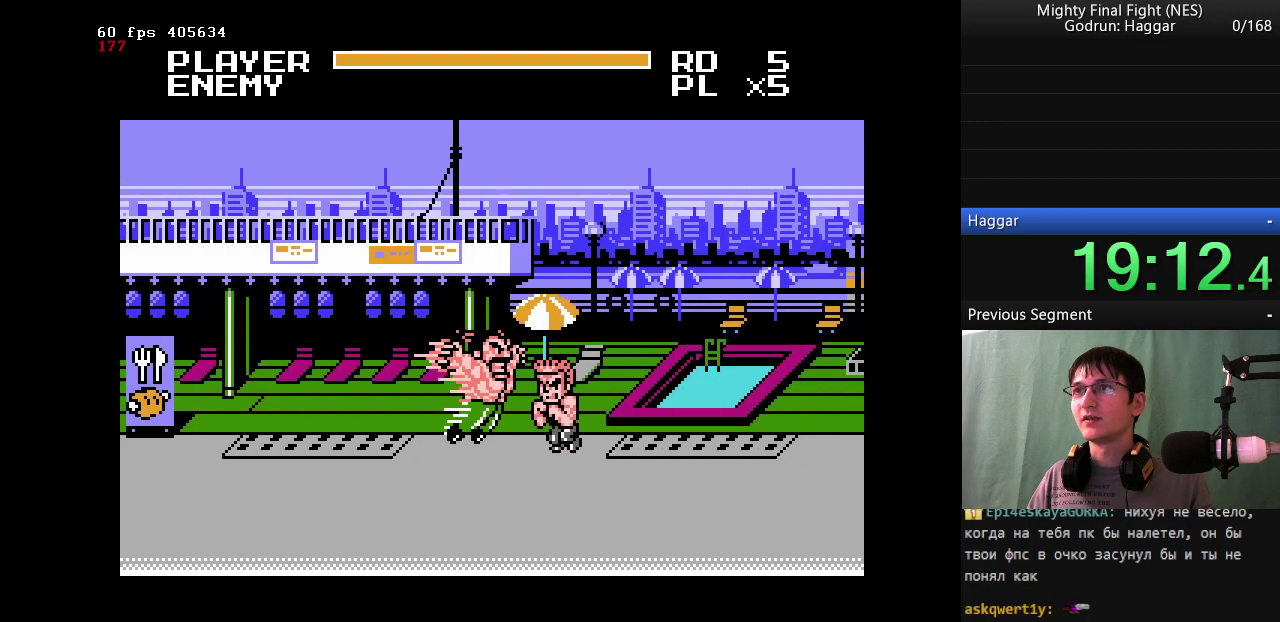
{"buttons": ["B"], "events": [[167, "B", "down"], [300, "B", "up"], [450, "B", "down"]]}
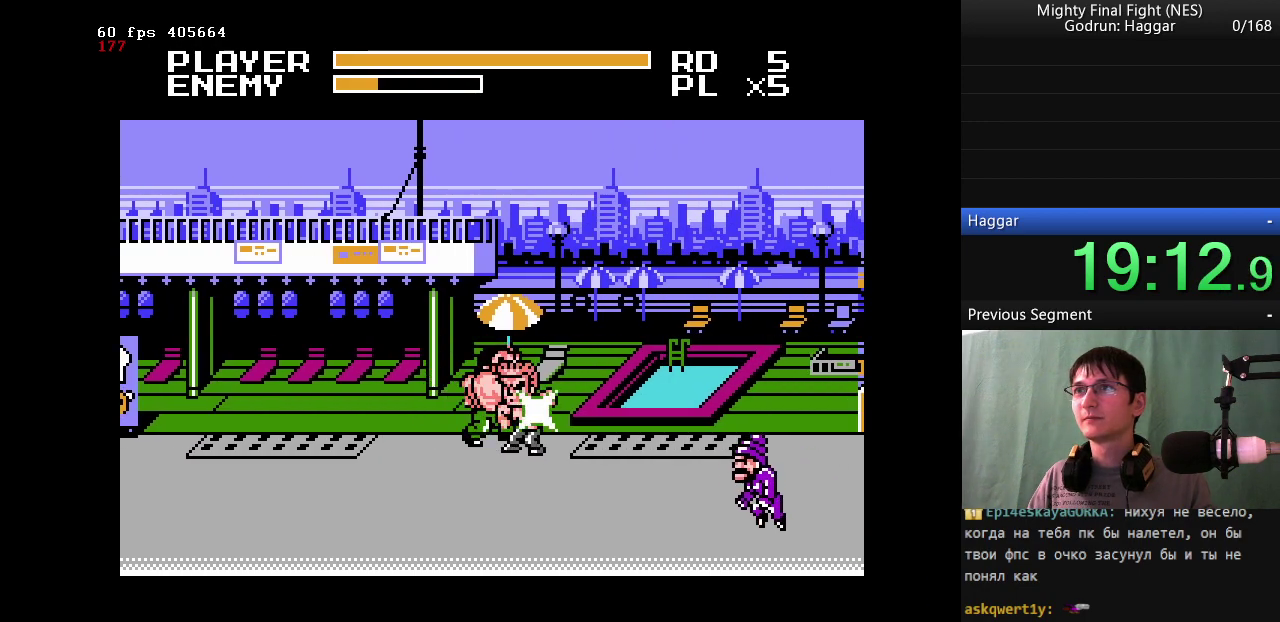
{"buttons": ["DPAD_RIGHT"], "events": [[150, "B", "up"], [367, "DPAD_RIGHT", "down"]]}
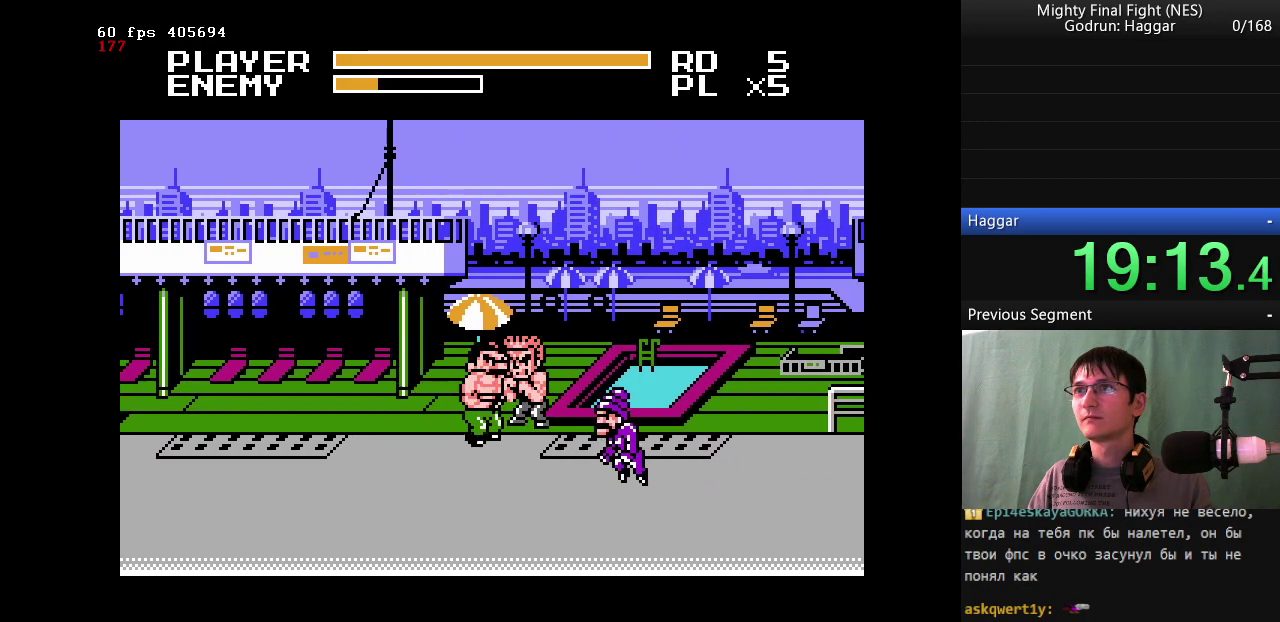
{"buttons": ["B"], "events": [[17, "DPAD_RIGHT", "up"], [100, "A", "down"], [150, "B", "down"], [250, "A", "up"]]}
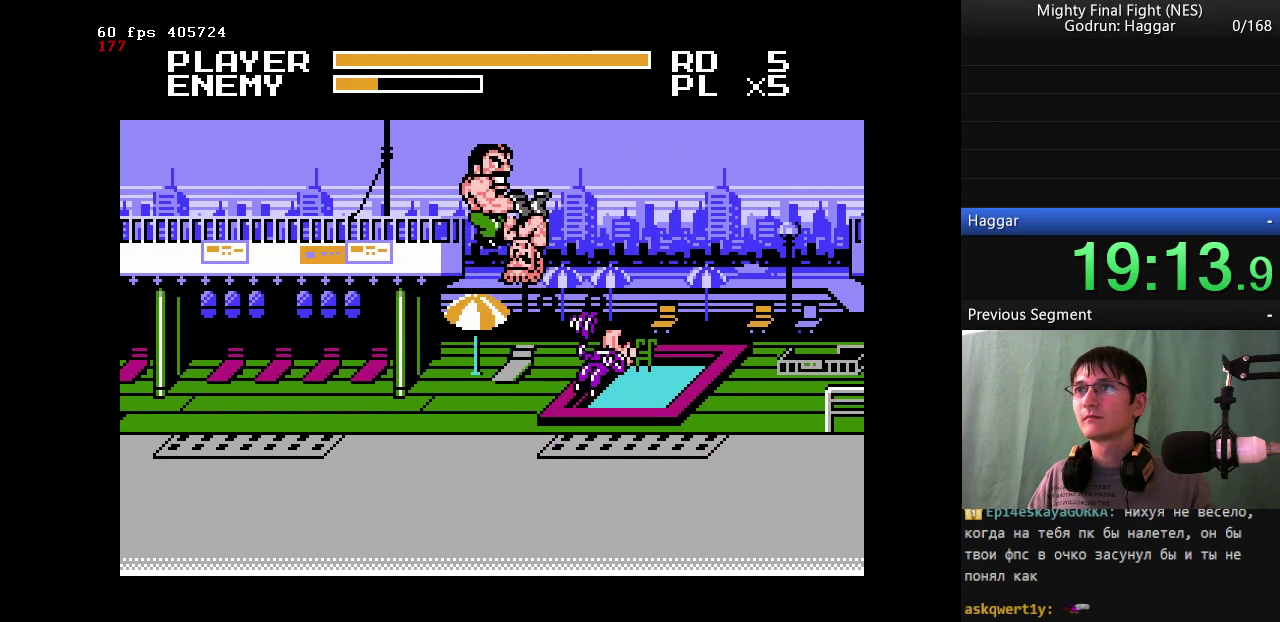
{"buttons": [], "events": [[450, "B", "up"]]}